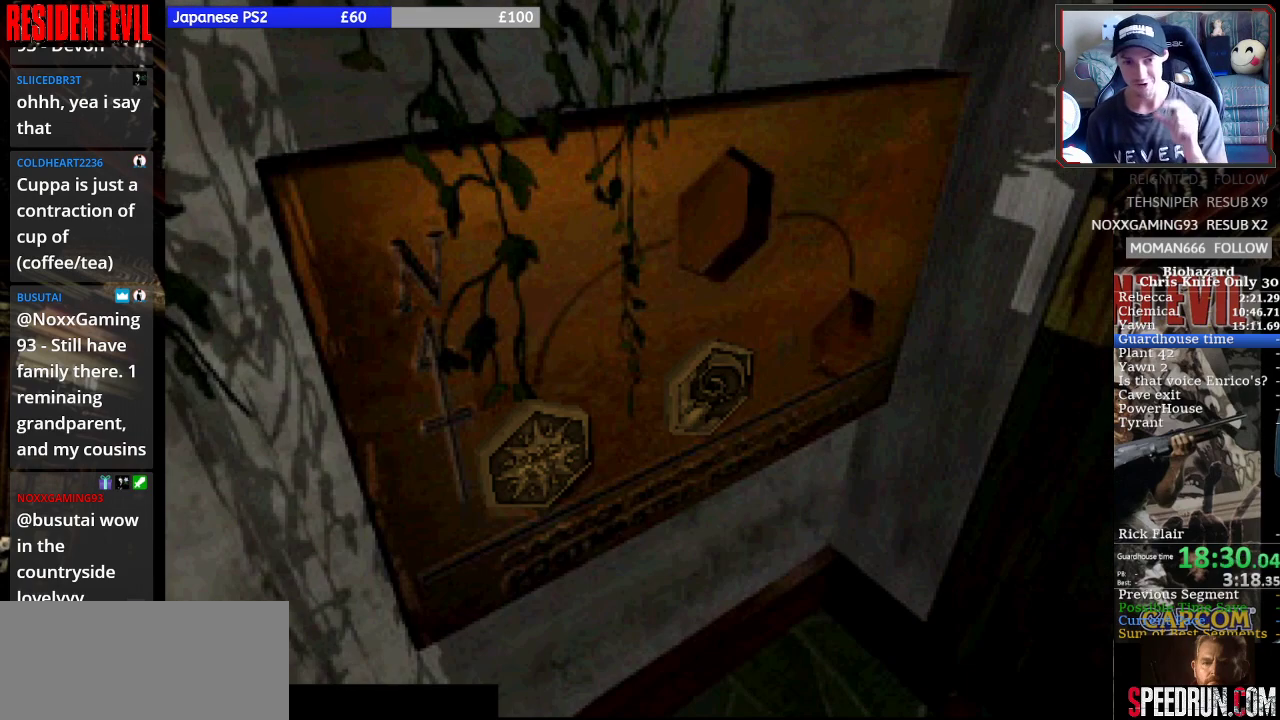
Gameplay with a controller (PlayStation layout); each line is a JSON object with the inputs held at the frame after it. "events" lists button and stick changes between this image and that frame as [ms after this image, input, new state], when the widget could be followed in between. Not read: L1 L2 L3 R1 R2 R3 left_stick.
{"buttons": [], "right_stick": "center", "events": []}
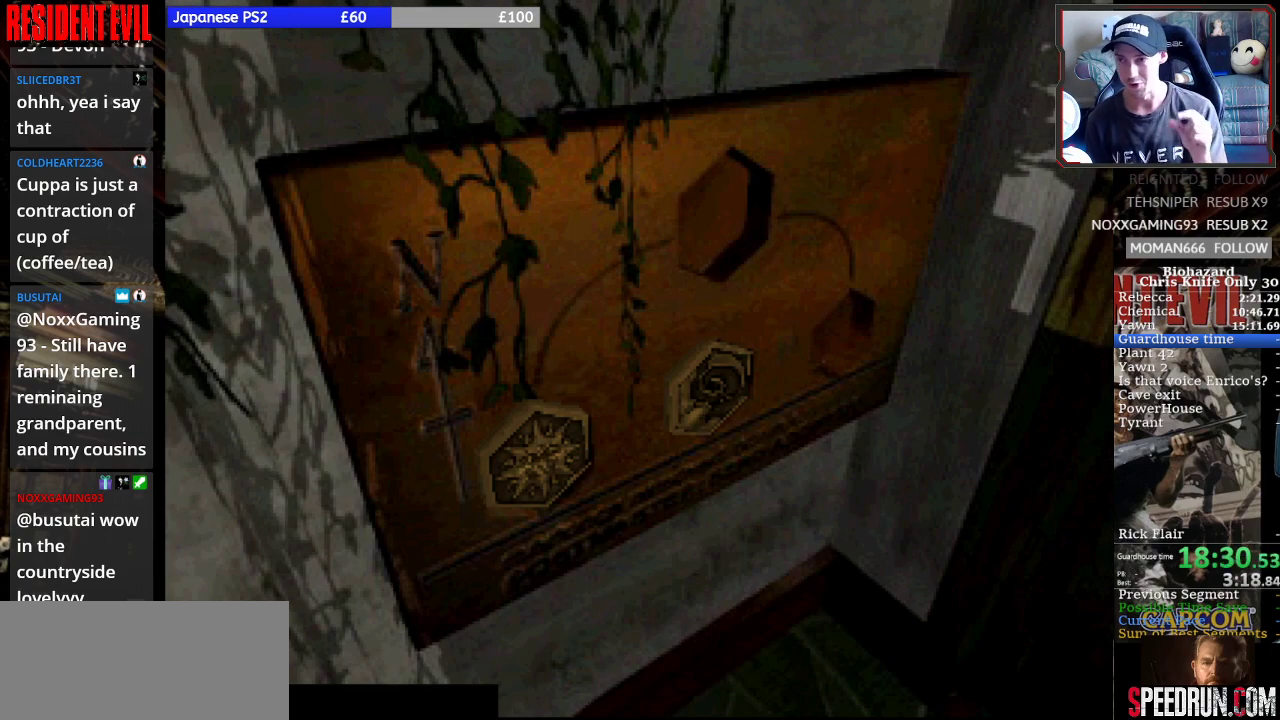
{"buttons": [], "right_stick": "center", "events": []}
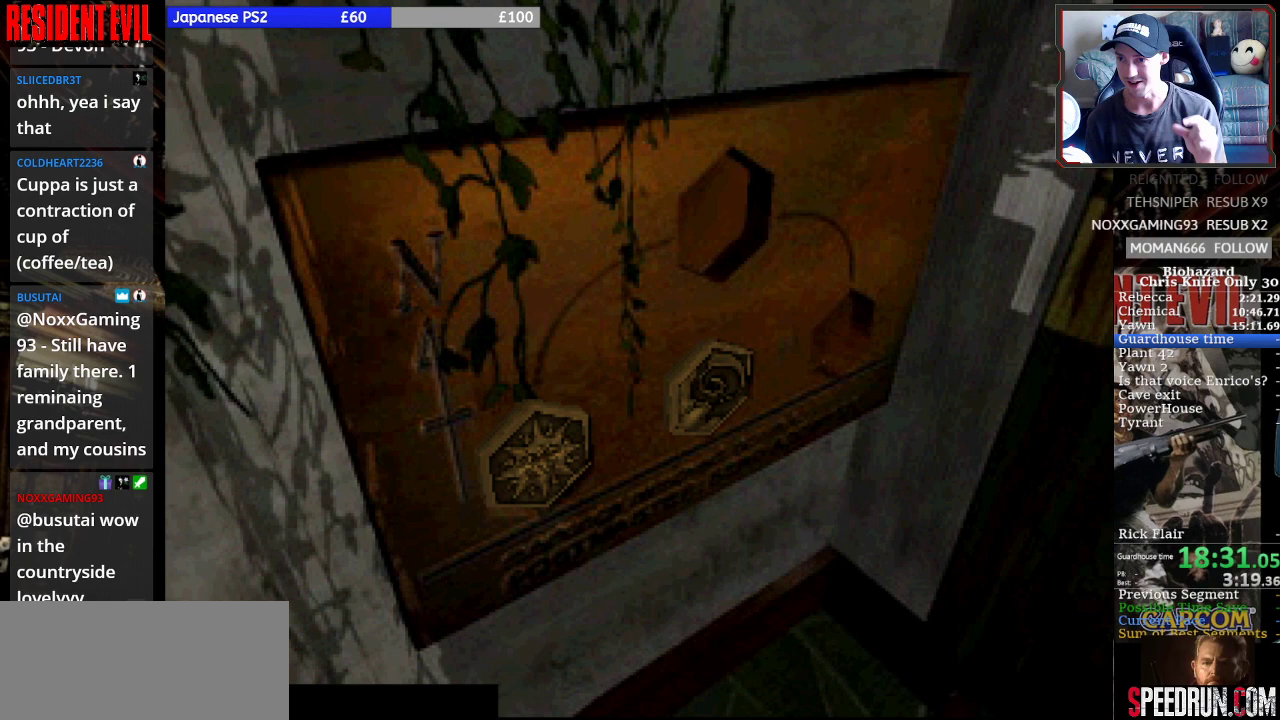
{"buttons": [], "right_stick": "center", "events": []}
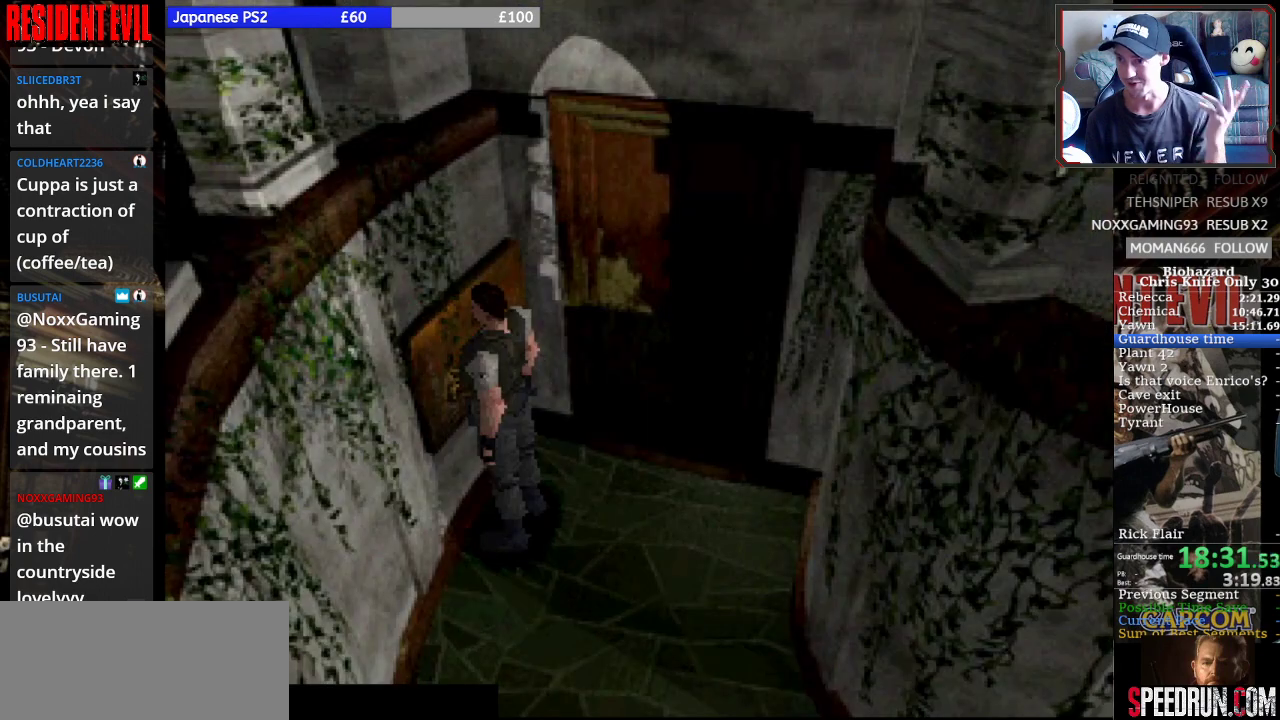
{"buttons": [], "right_stick": "center", "events": []}
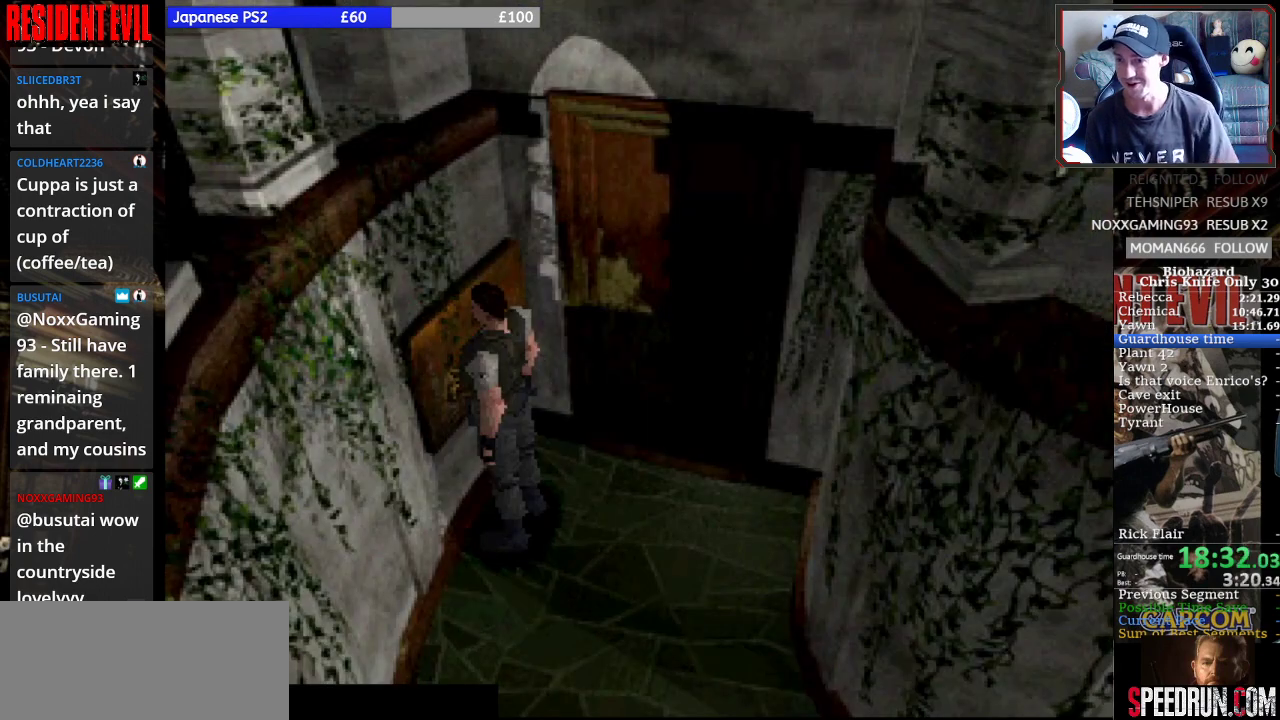
{"buttons": [], "right_stick": "center", "events": [[100, "TRIANGLE", "down"], [233, "TRIANGLE", "up"]]}
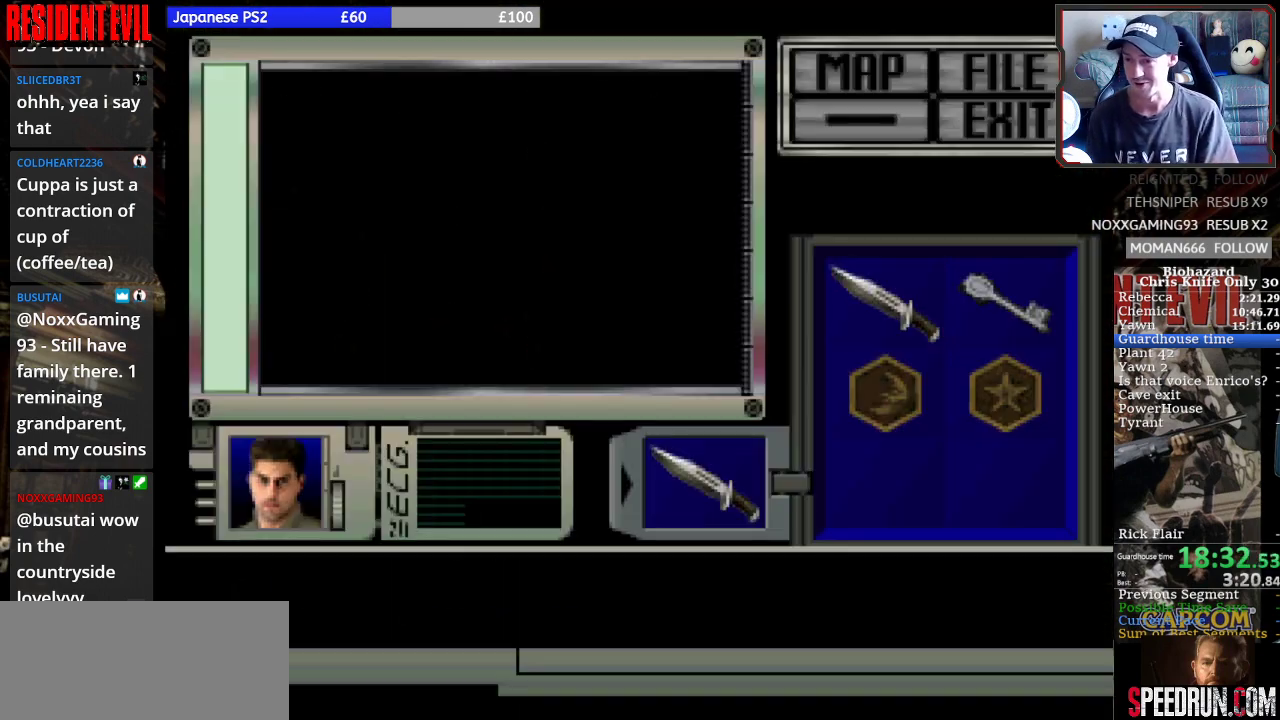
{"buttons": [], "right_stick": "center"}
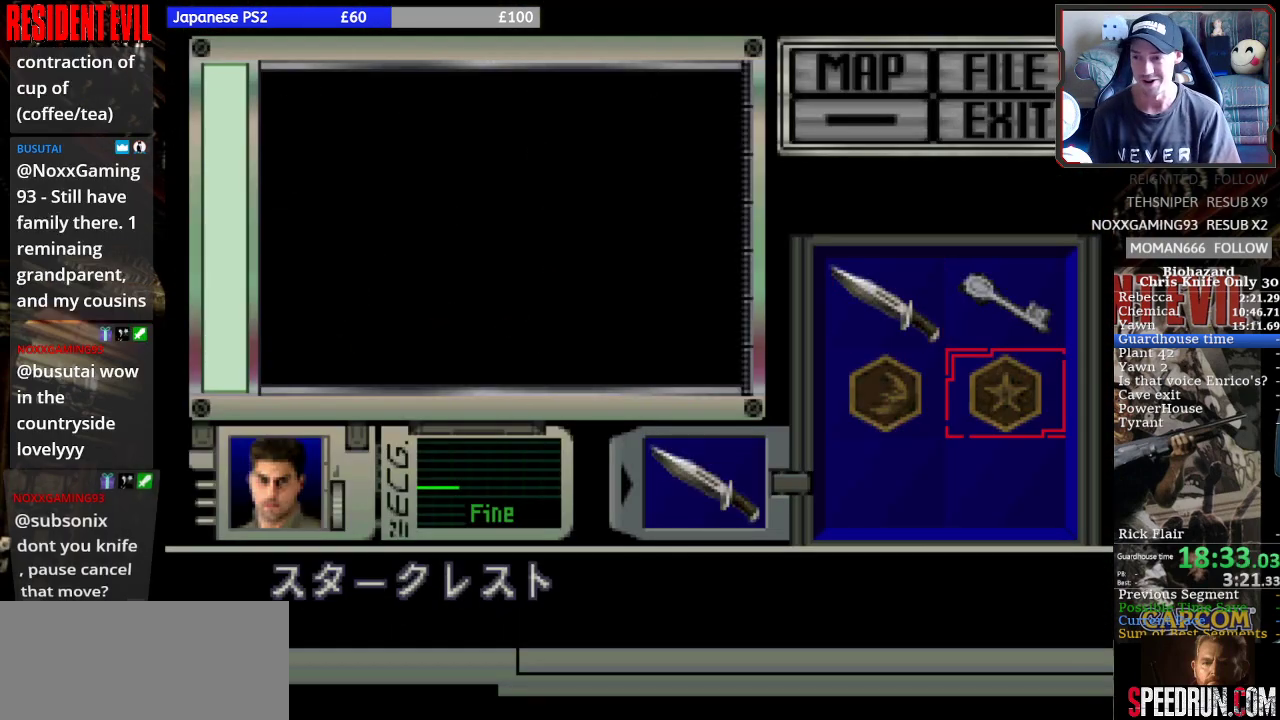
{"buttons": ["CROSS"], "right_stick": "center", "events": [[167, "CROSS", "down"], [267, "CROSS", "up"], [333, "CROSS", "down"], [433, "CROSS", "up"], [500, "CROSS", "down"]]}
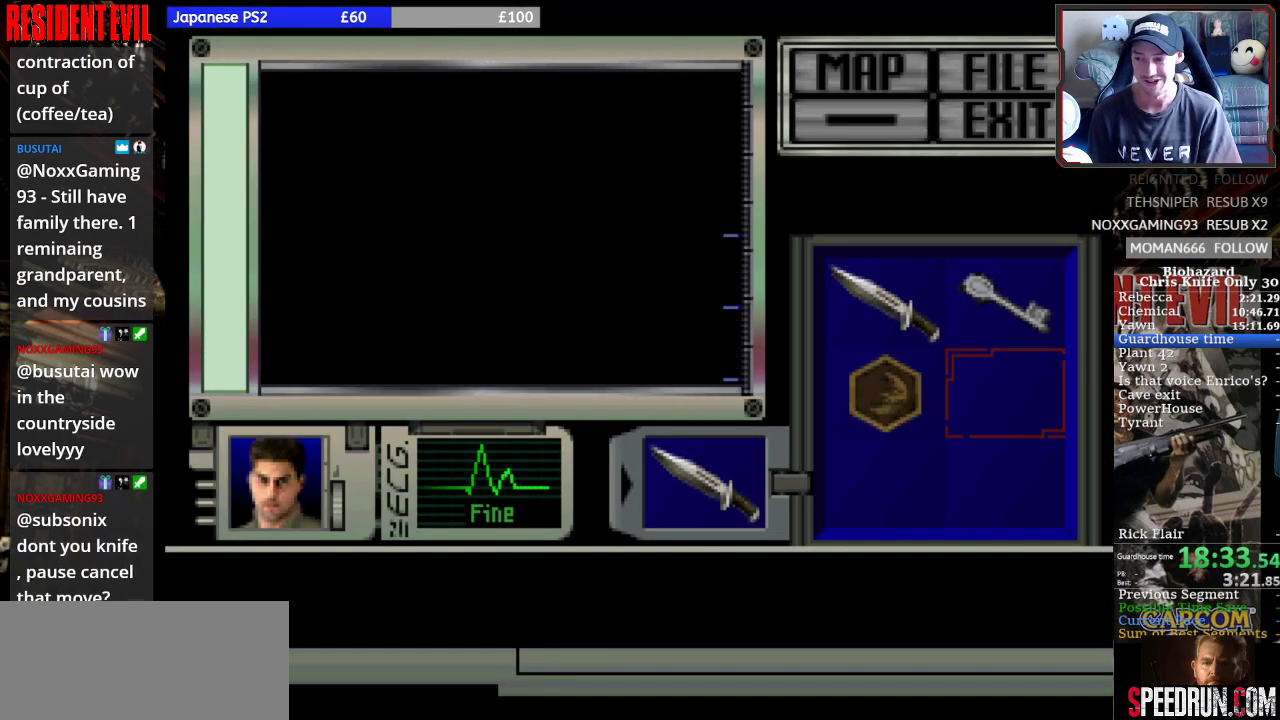
{"buttons": [], "right_stick": "center", "events": [[133, "CROSS", "up"]]}
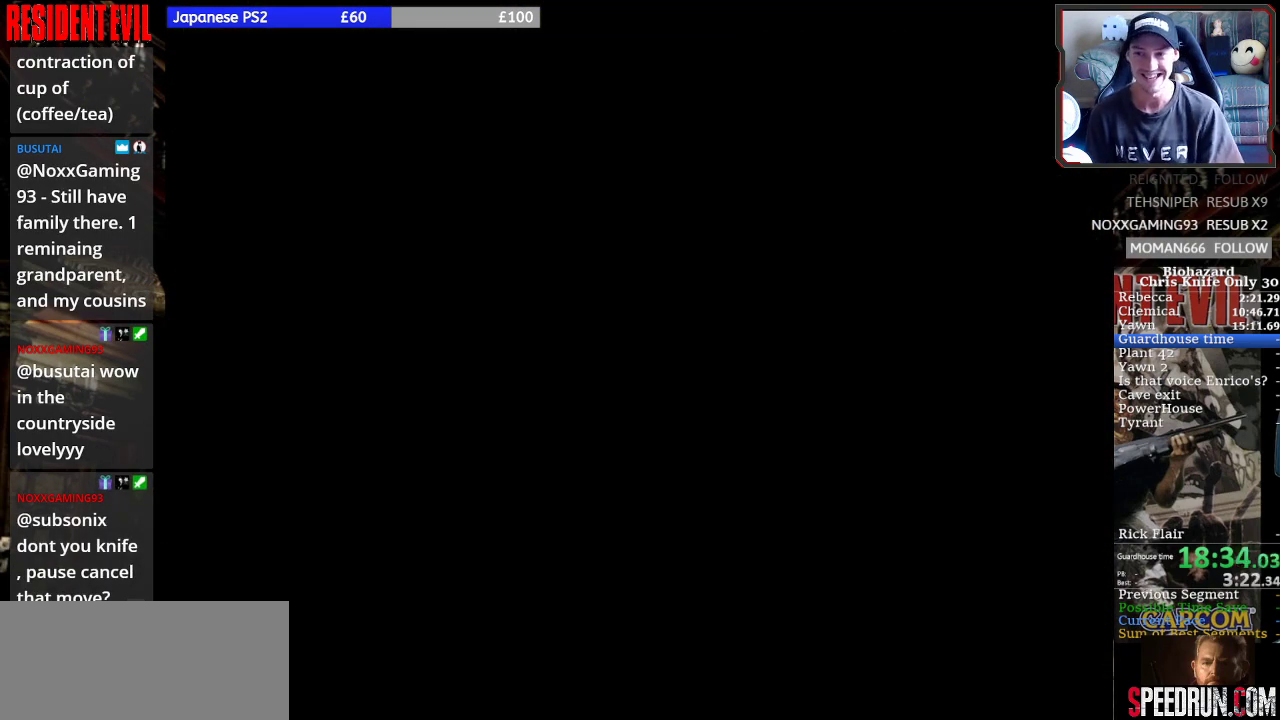
{"buttons": [], "right_stick": "center", "events": []}
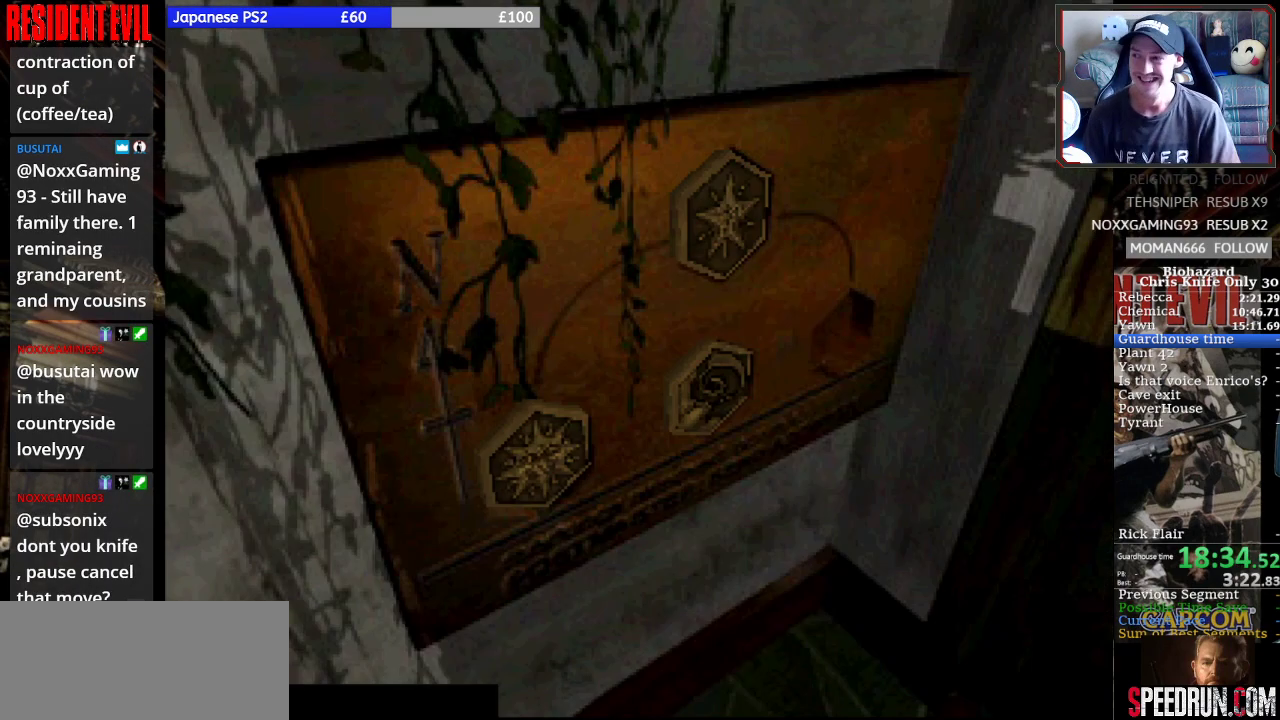
{"buttons": [], "right_stick": "center", "events": []}
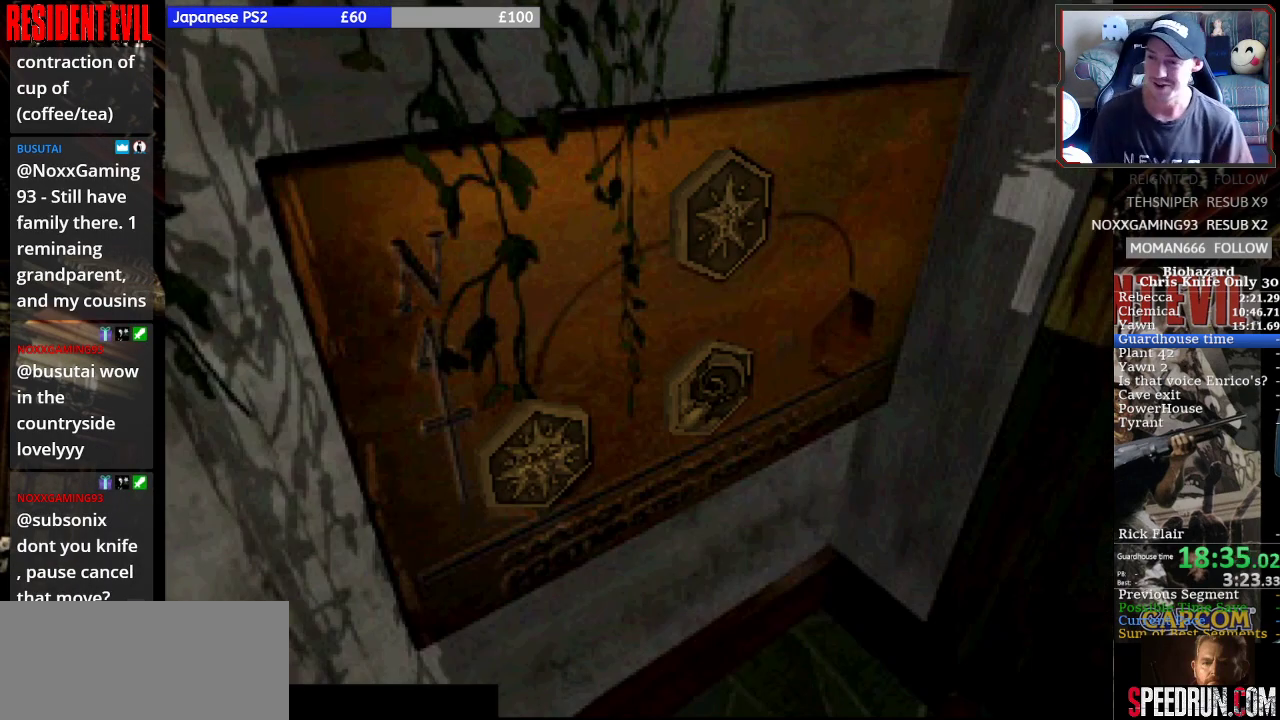
{"buttons": [], "right_stick": "center", "events": []}
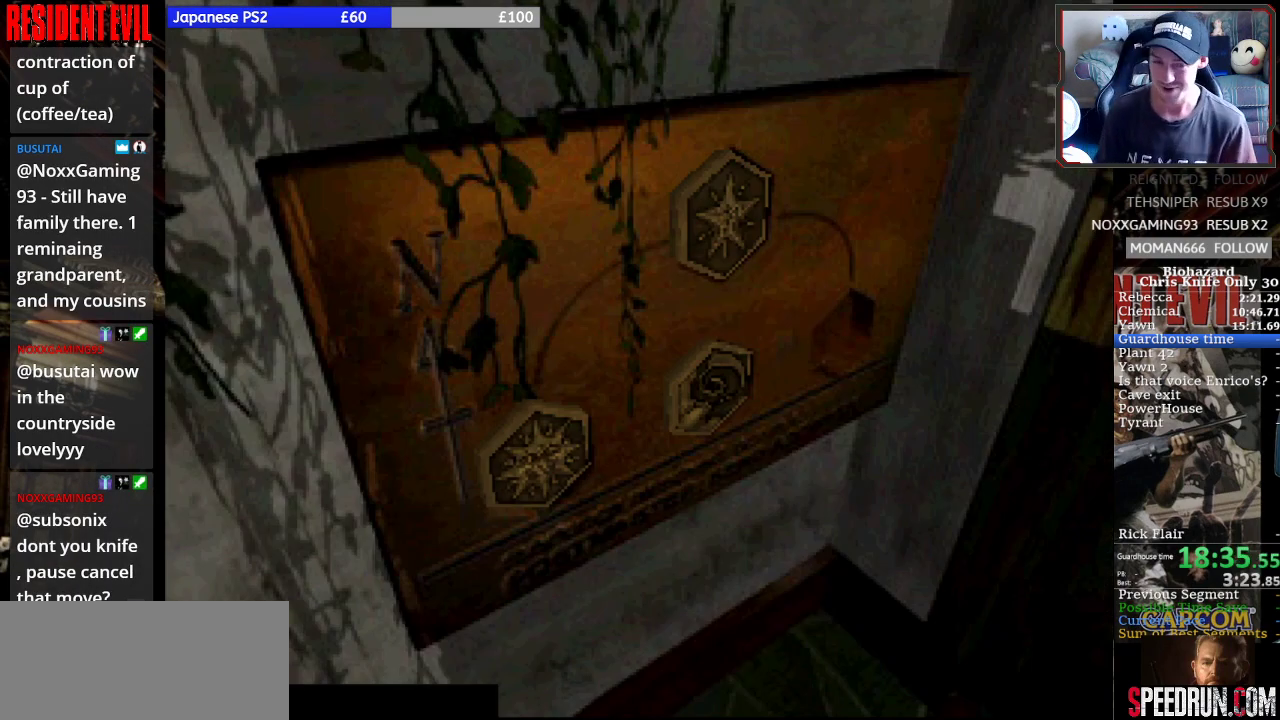
{"buttons": [], "right_stick": "center", "events": []}
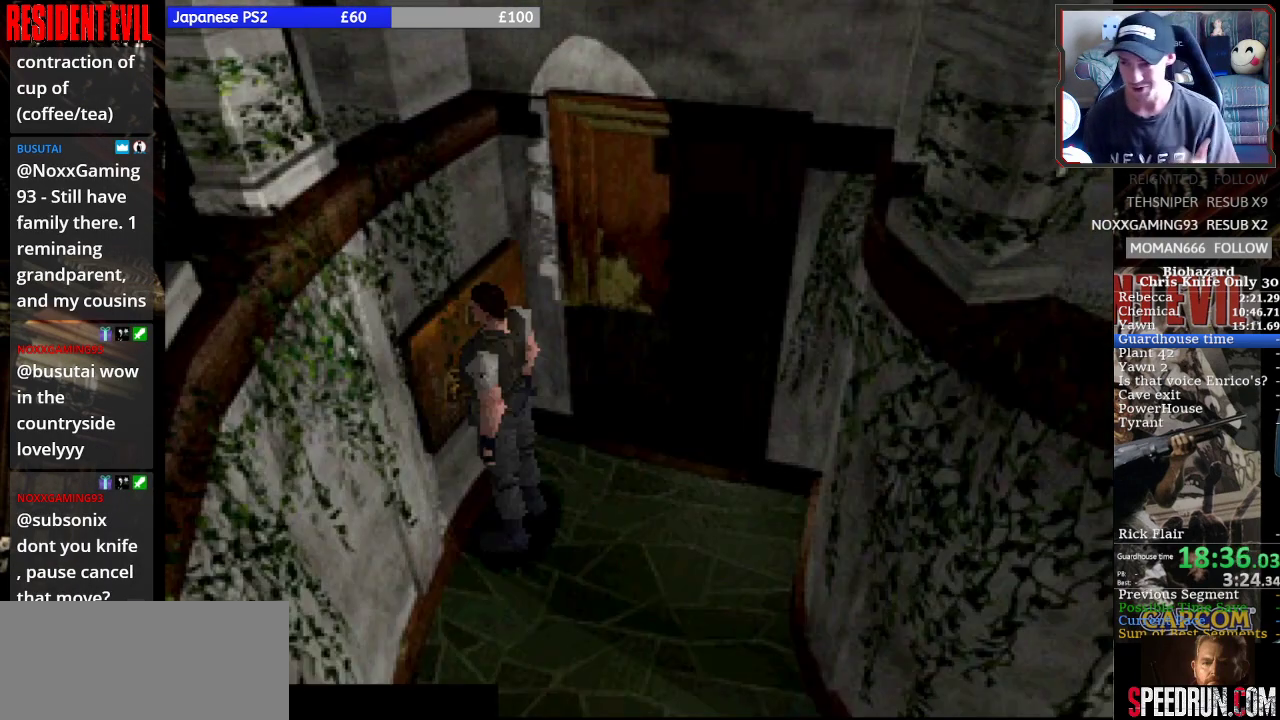
{"buttons": [], "right_stick": "center", "events": [[200, "TRIANGLE", "down"], [367, "TRIANGLE", "up"]]}
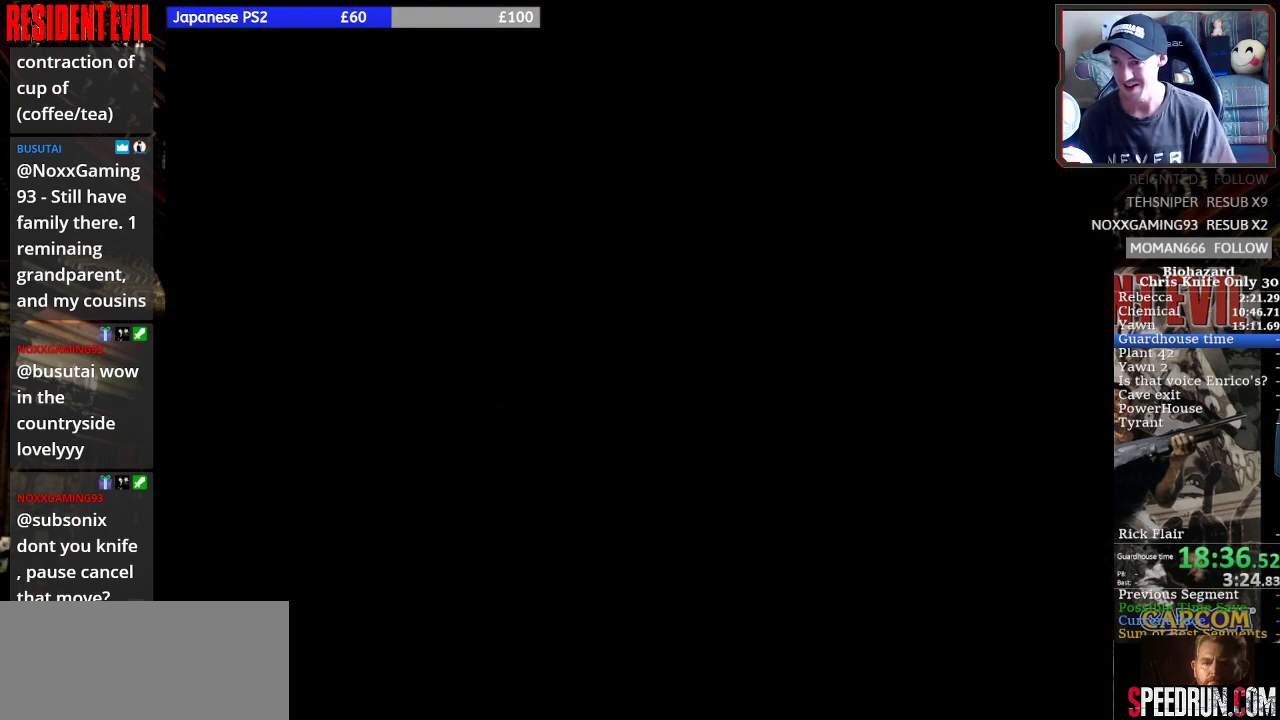
{"buttons": [], "right_stick": "center", "events": [[400, "DPAD_DOWN", "down"], [500, "DPAD_DOWN", "up"]]}
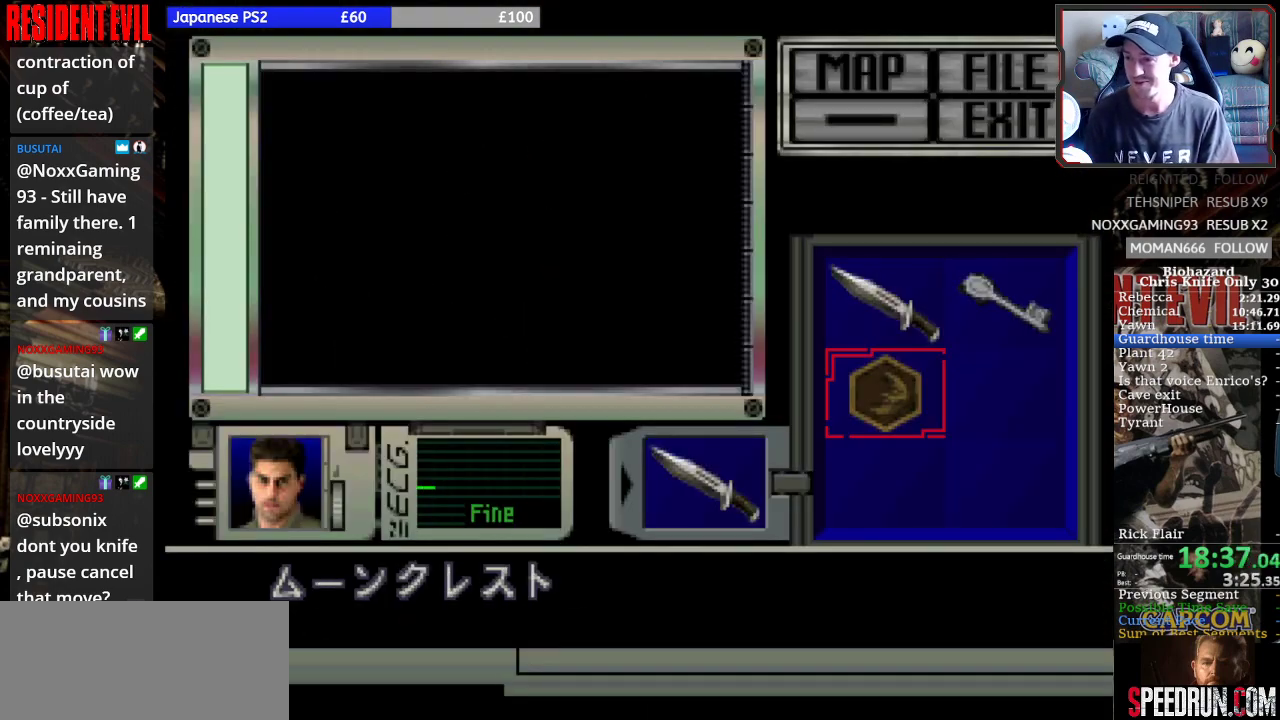
{"buttons": [], "right_stick": "center", "events": [[300, "CROSS", "down"], [433, "CROSS", "up"]]}
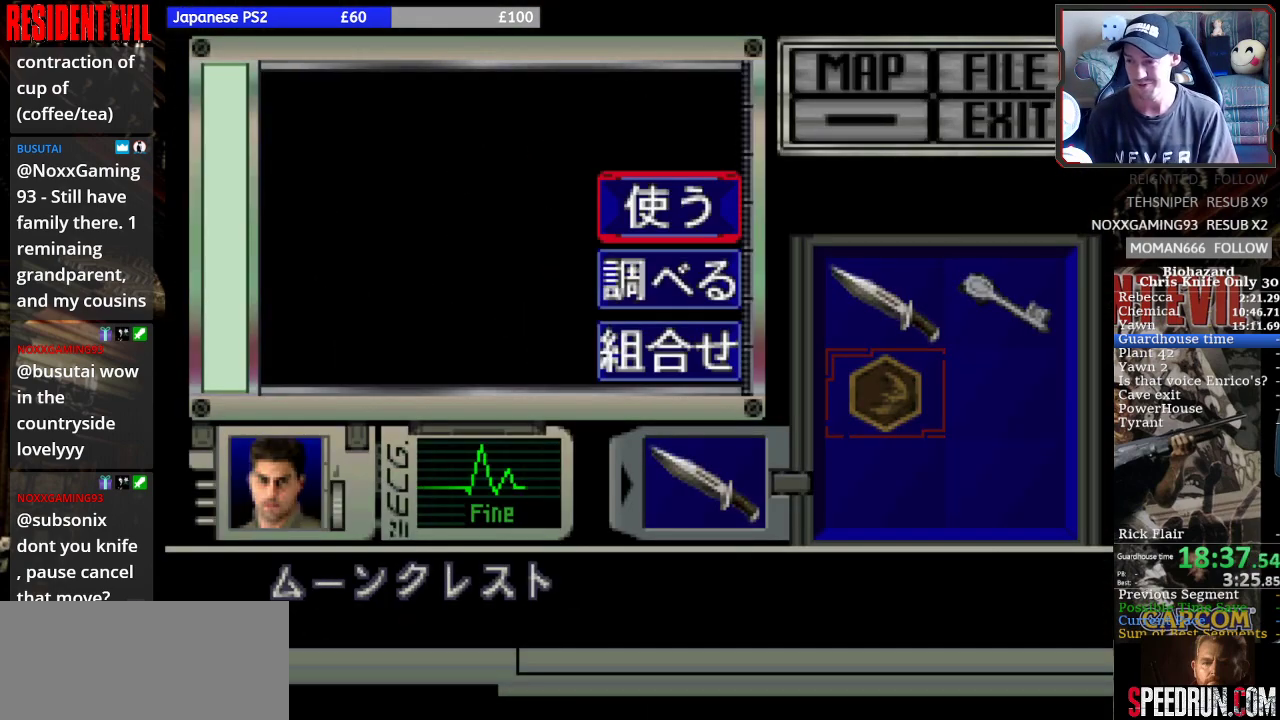
{"buttons": [], "right_stick": "center", "events": [[133, "CROSS", "down"], [267, "CROSS", "up"]]}
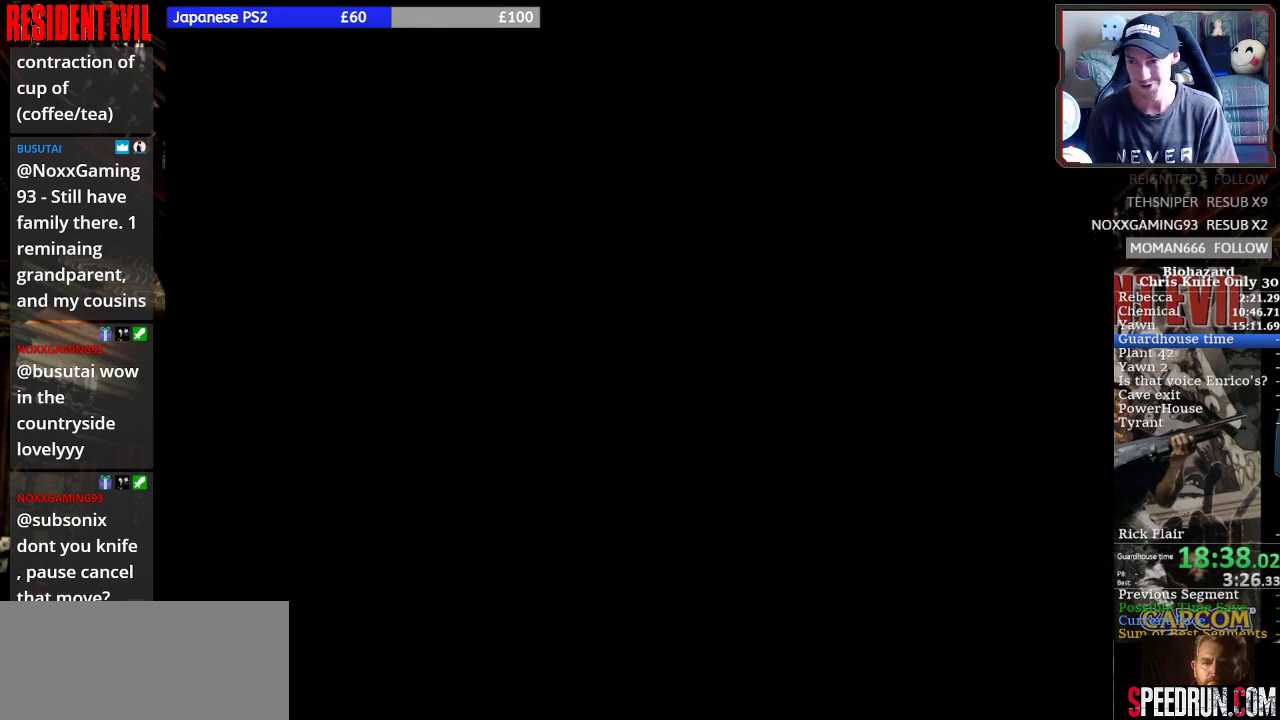
{"buttons": [], "right_stick": "center", "events": []}
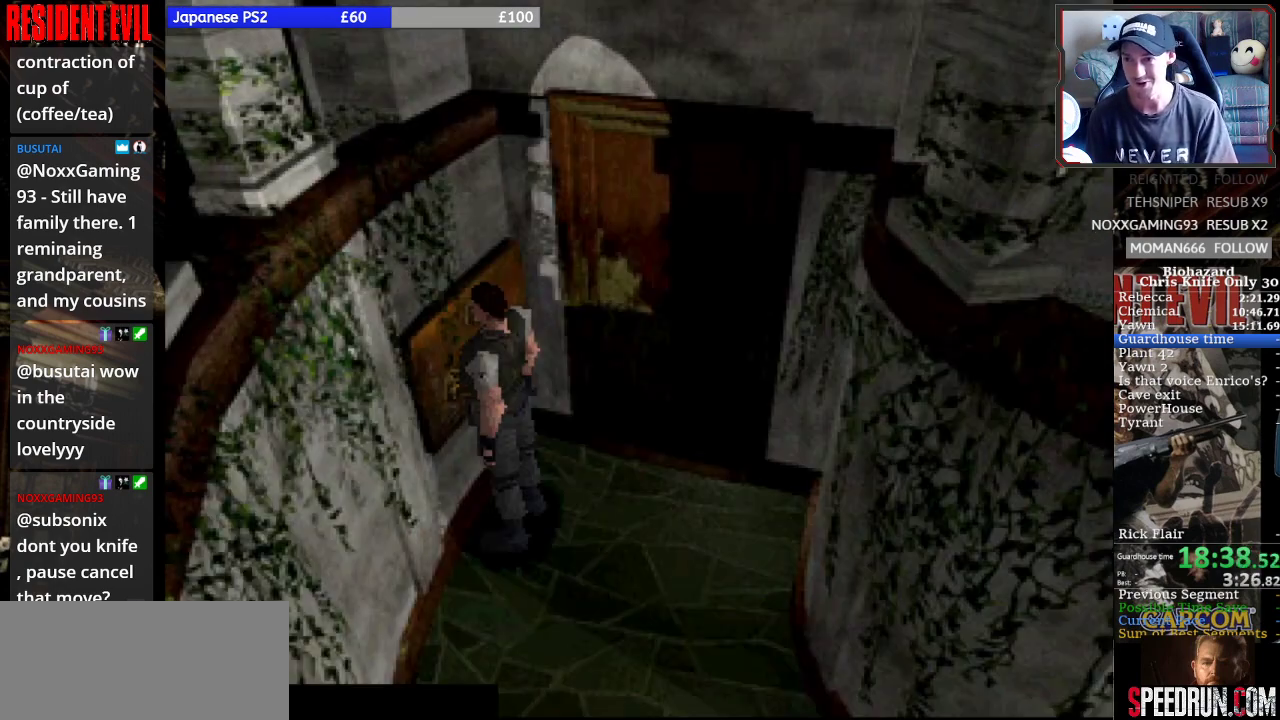
{"buttons": [], "right_stick": "center", "events": []}
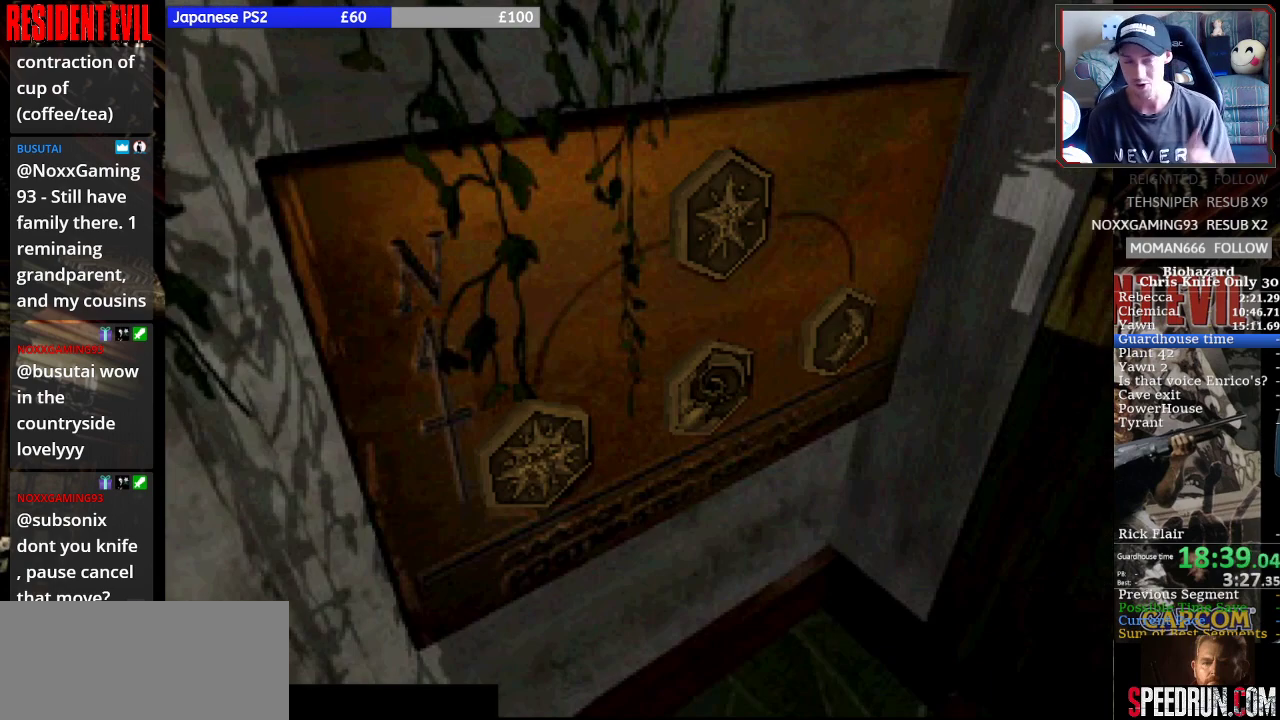
{"buttons": [], "right_stick": "center", "events": []}
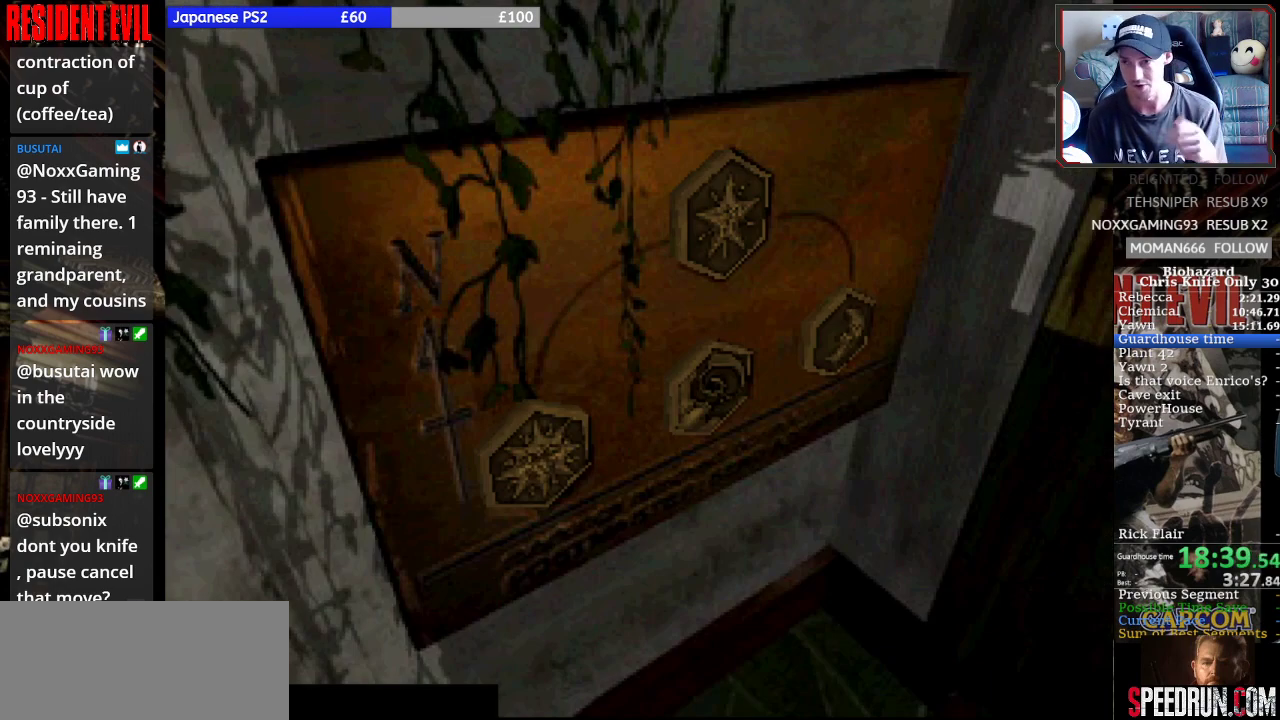
{"buttons": [], "right_stick": "center", "events": []}
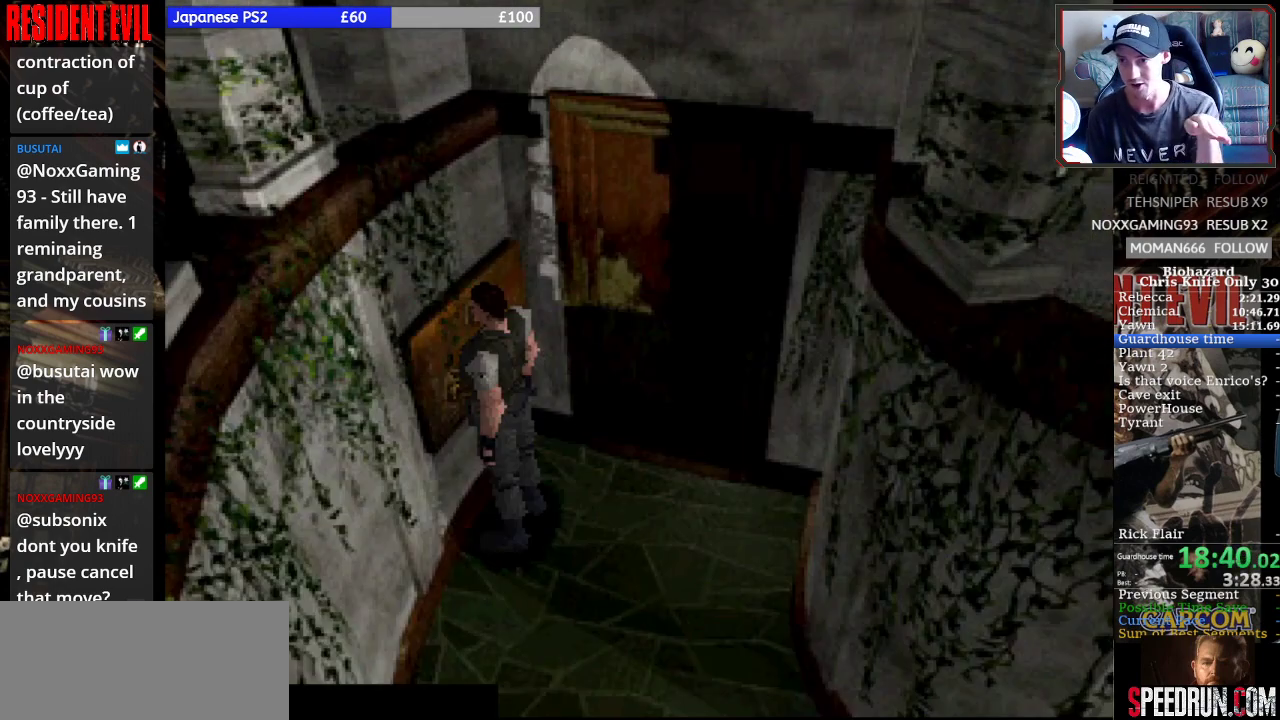
{"buttons": [], "right_stick": "center", "events": []}
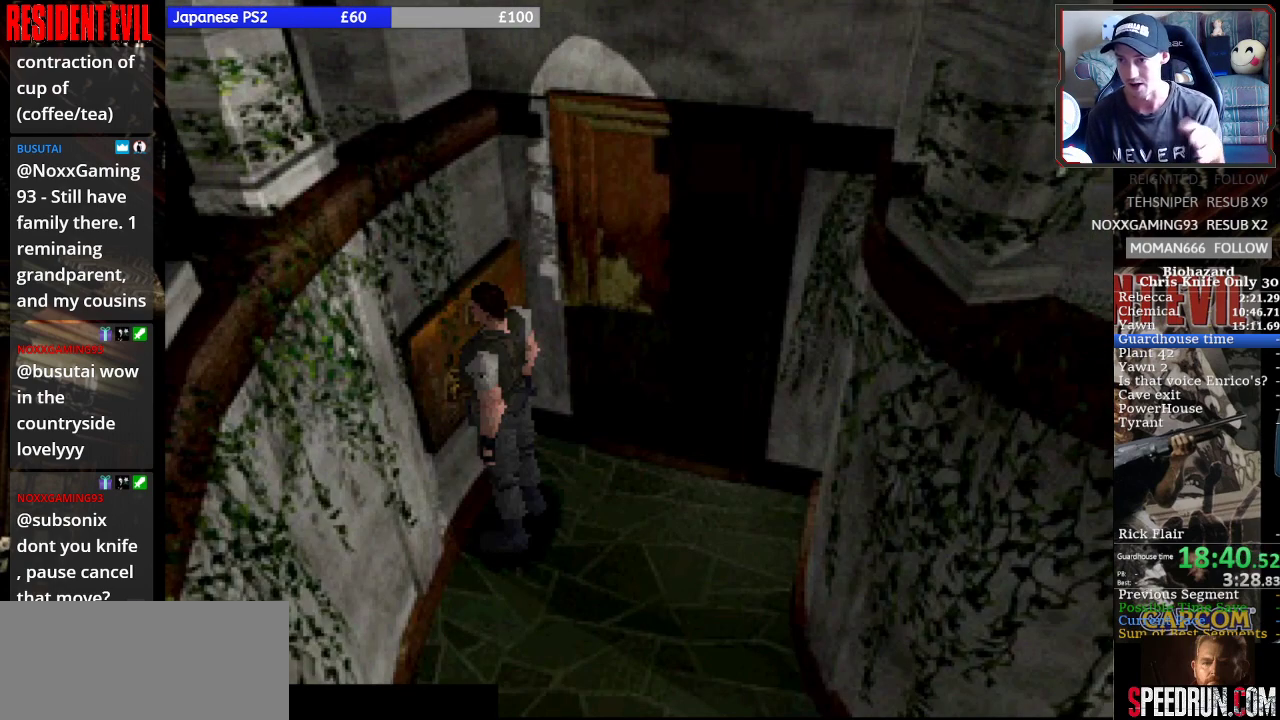
{"buttons": [], "right_stick": "center", "events": []}
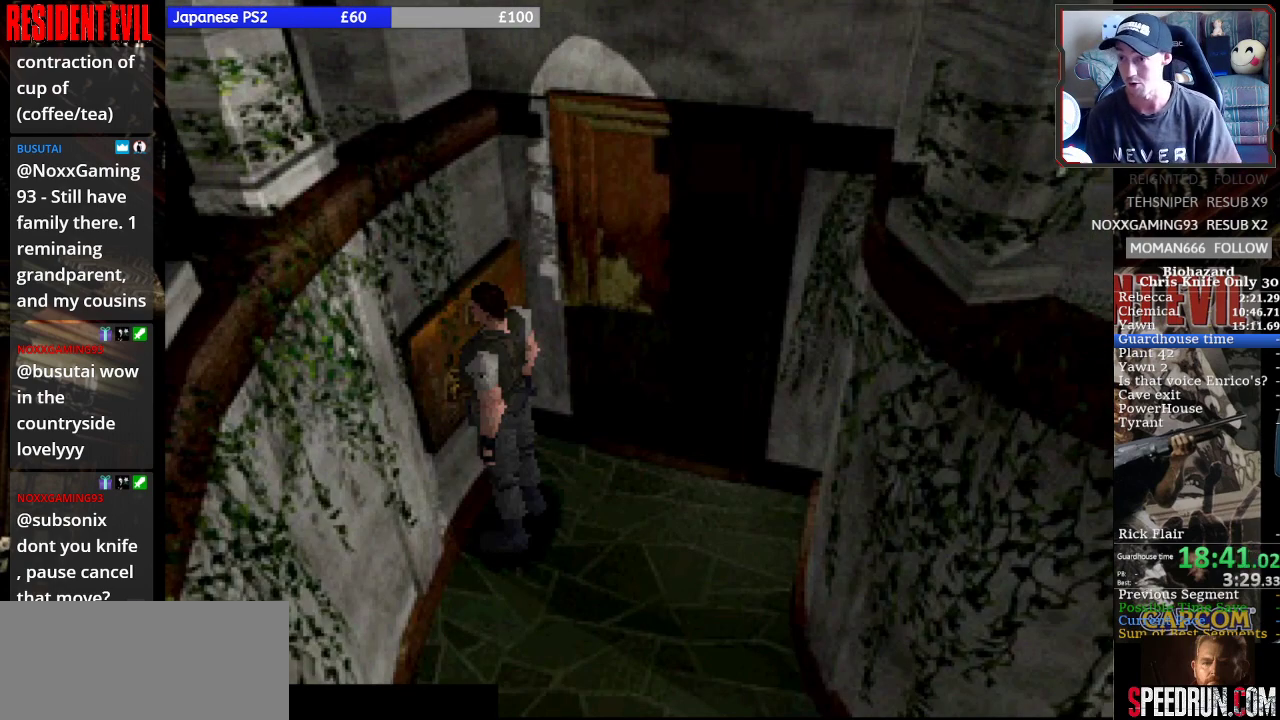
{"buttons": ["DPAD_RIGHT"], "right_stick": "center", "events": [[133, "DPAD_RIGHT", "down"]]}
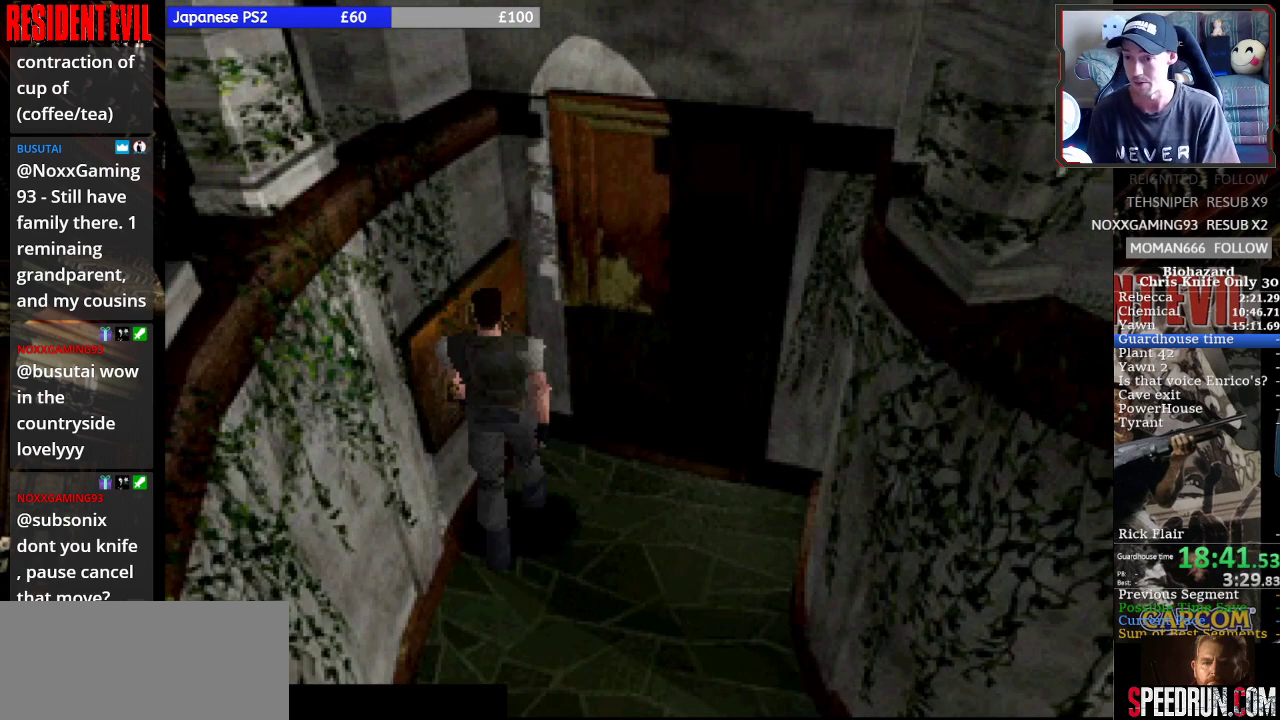
{"buttons": ["CROSS", "DPAD_UP", "DPAD_RIGHT"], "right_stick": "center", "events": [[67, "DPAD_UP", "down"], [67, "SQUARE", "down"], [133, "DPAD_RIGHT", "up"], [267, "CROSS", "down"], [300, "DPAD_RIGHT", "down"], [300, "SQUARE", "up"], [367, "CROSS", "up"], [433, "CROSS", "down"]]}
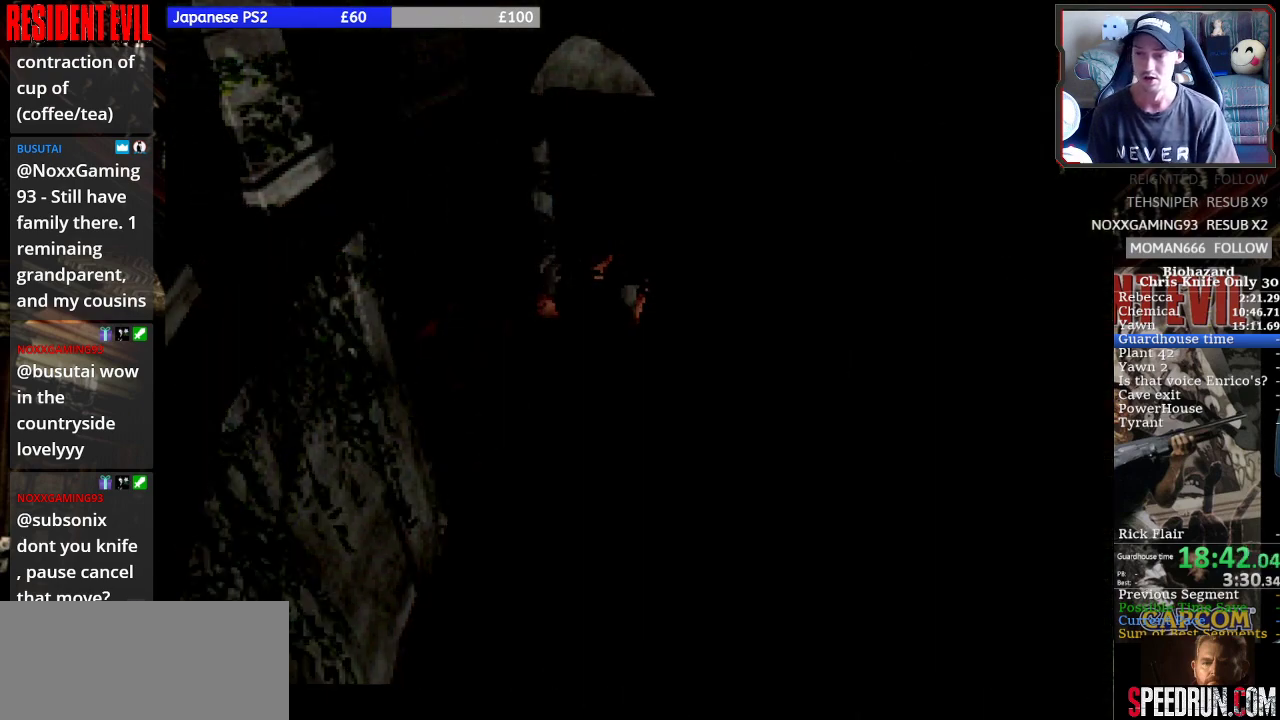
{"buttons": ["DPAD_UP"], "right_stick": "center", "events": [[33, "CROSS", "up"], [100, "CROSS", "down"], [100, "DPAD_RIGHT", "up"], [233, "CROSS", "up"], [267, "DPAD_UP", "up"], [500, "DPAD_UP", "down"]]}
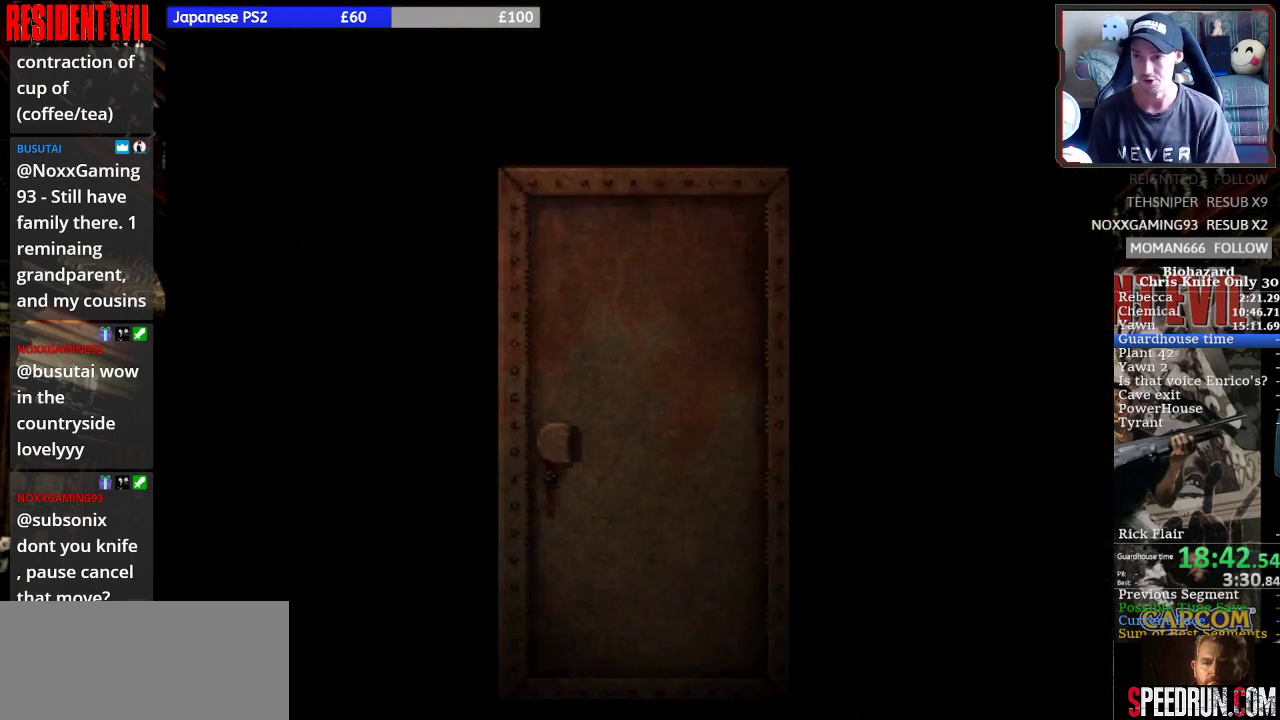
{"buttons": ["DPAD_UP"], "right_stick": "center", "events": []}
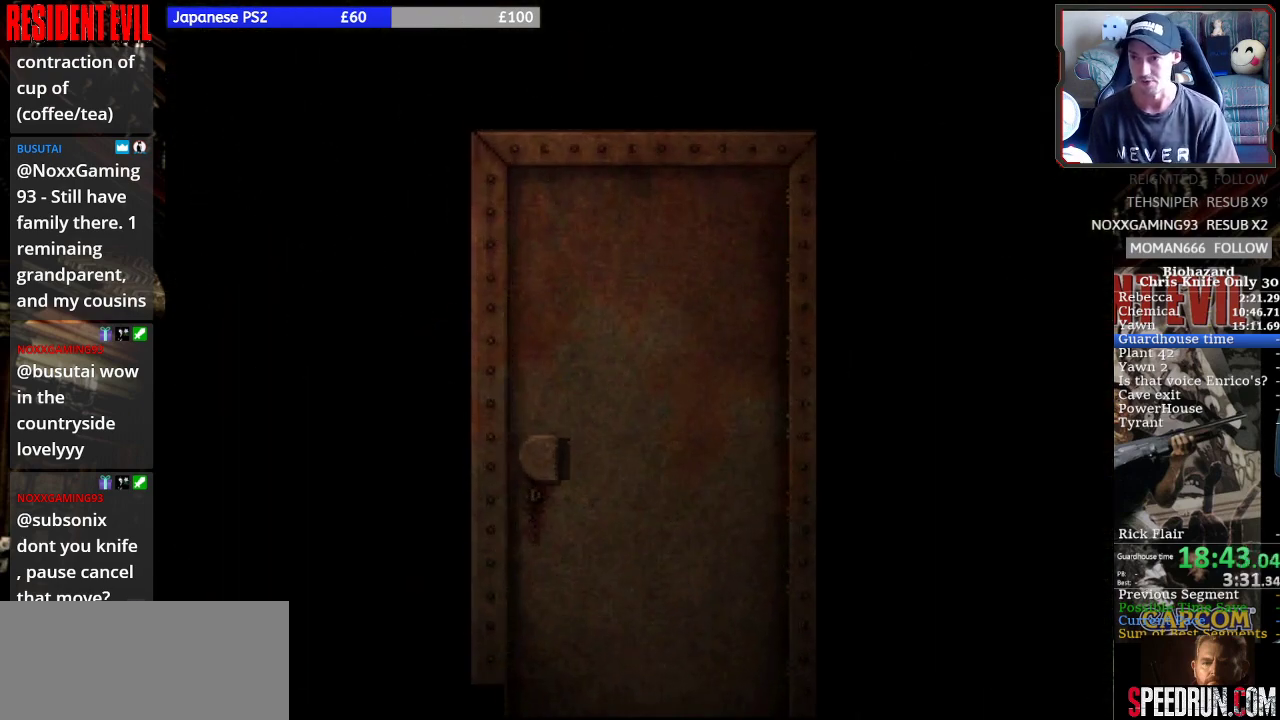
{"buttons": [], "right_stick": "center", "events": [[100, "DPAD_UP", "up"]]}
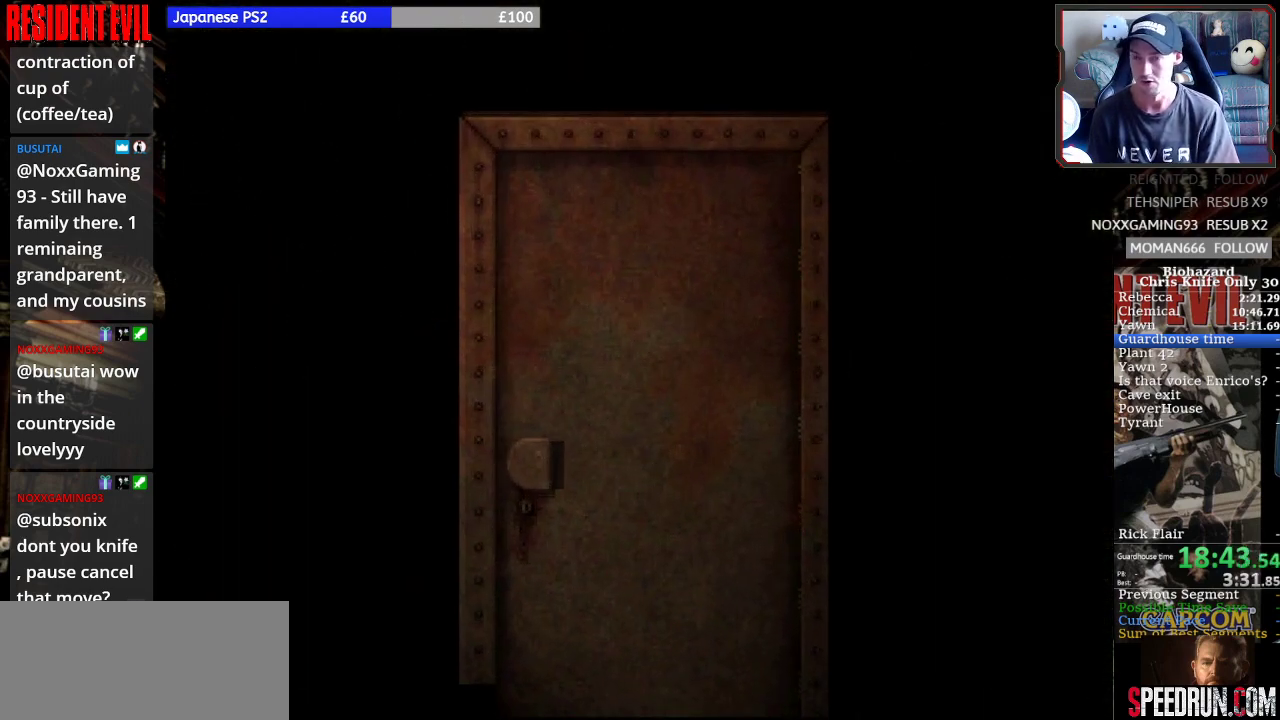
{"buttons": [], "right_stick": "center", "events": []}
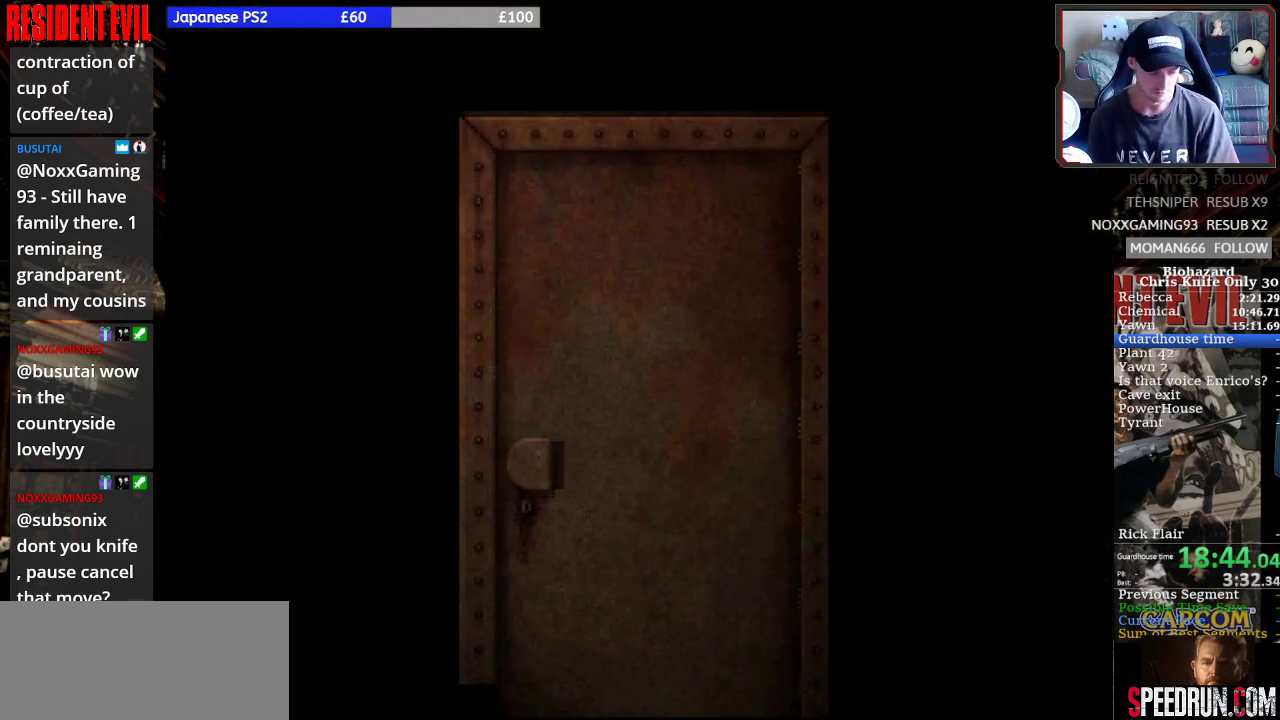
{"buttons": [], "right_stick": "center", "events": []}
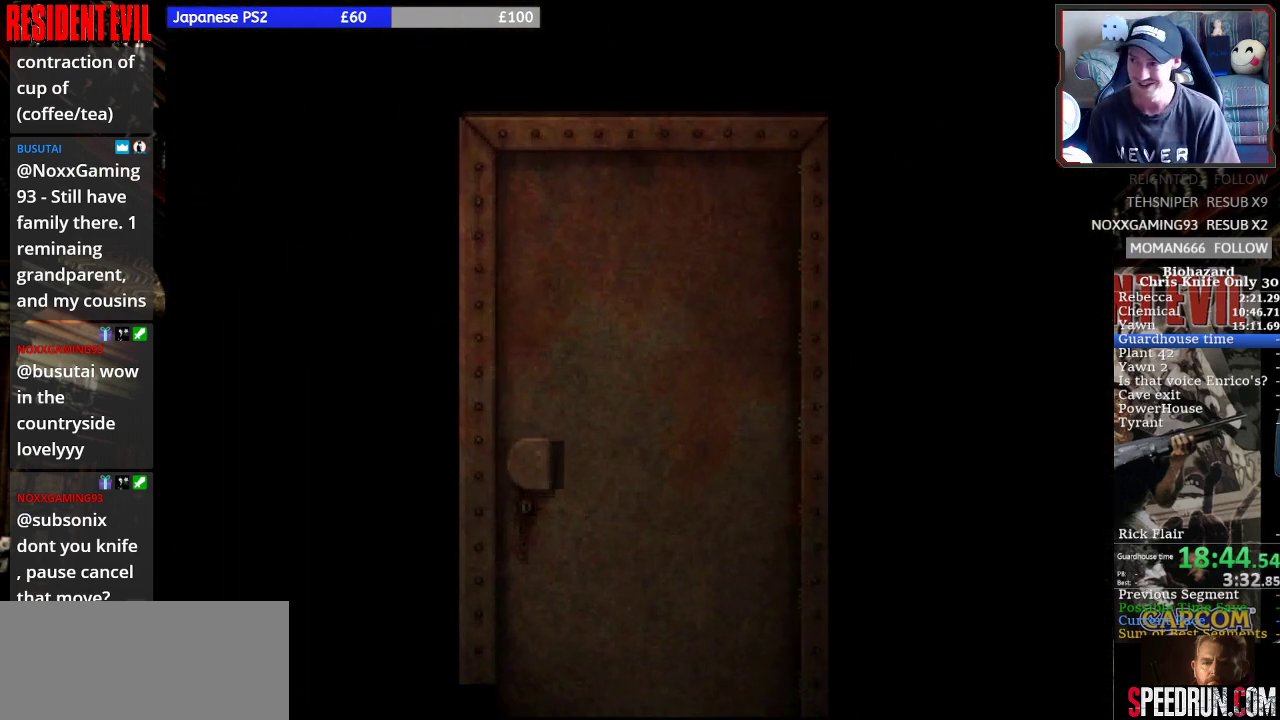
{"buttons": ["DPAD_DOWN", "DPAD_LEFT"], "right_stick": "center", "events": [[167, "DPAD_LEFT", "down"], [300, "DPAD_DOWN", "down"]]}
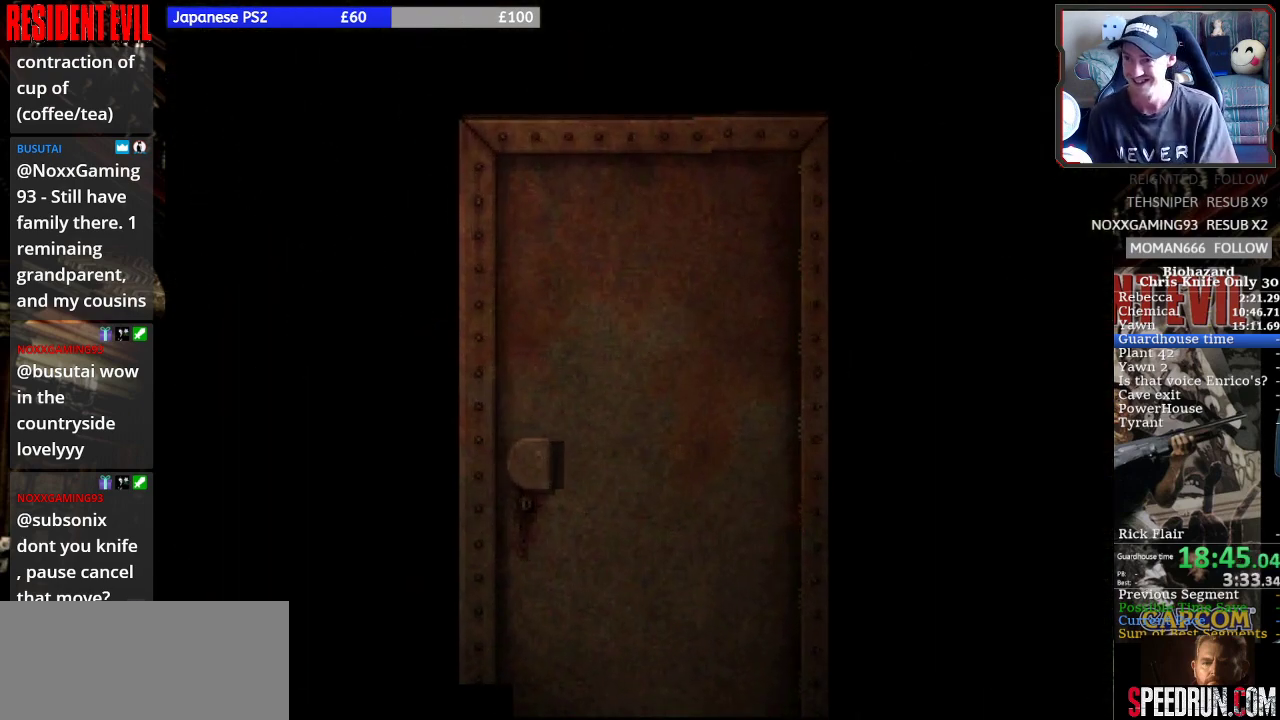
{"buttons": ["SQUARE", "DPAD_DOWN", "DPAD_LEFT"], "right_stick": "center", "events": [[467, "SQUARE", "down"]]}